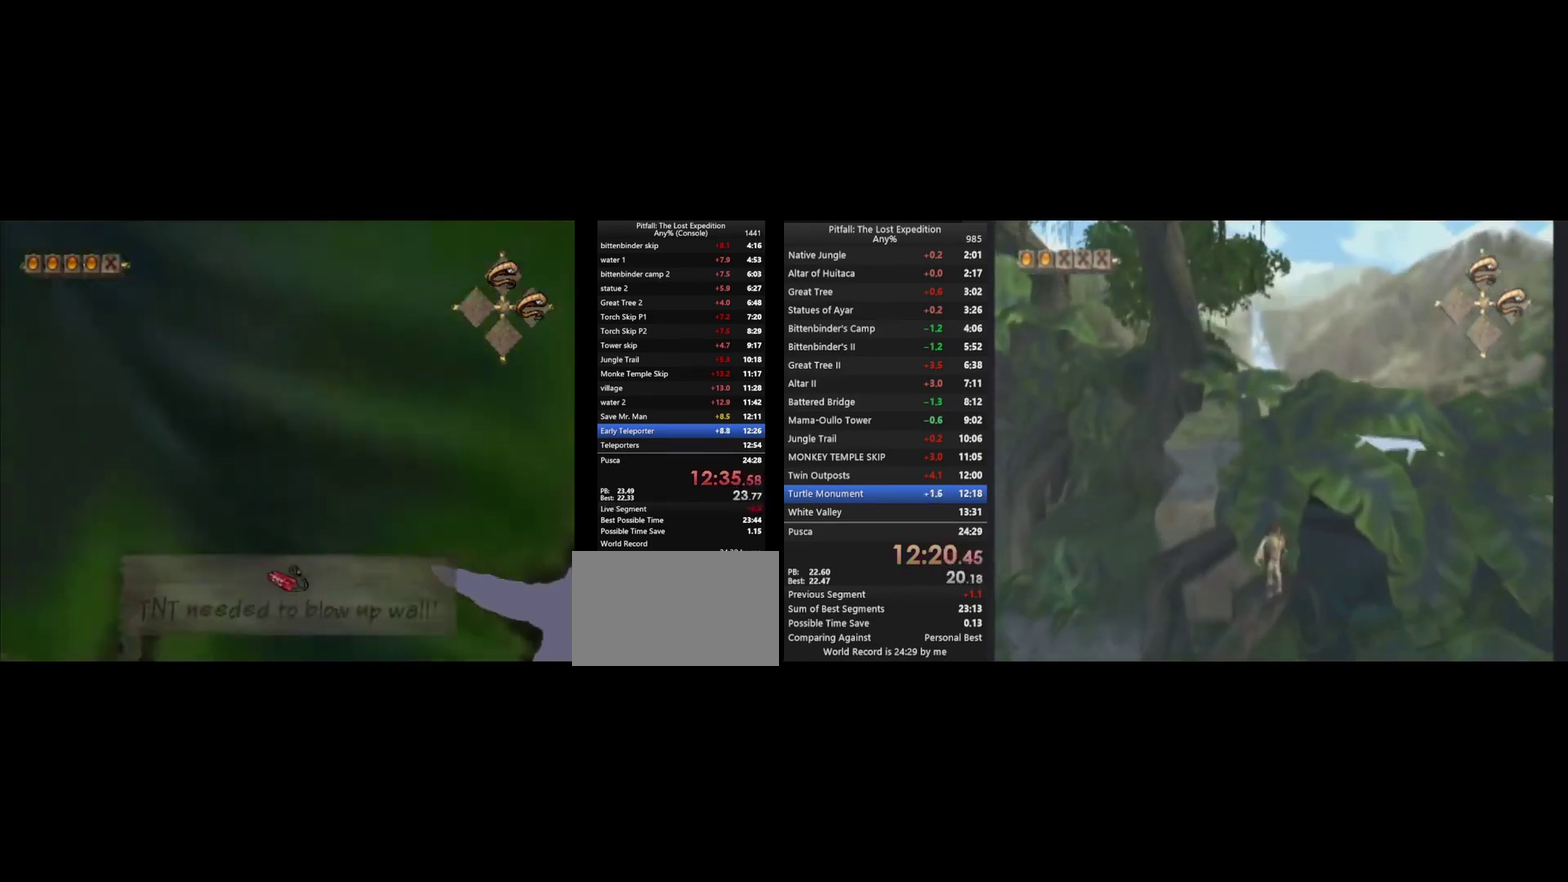
Gameplay with a controller (Nintendo layout); each line is a JSON object with the inputs held at the frame after it. "events" lists button and stick changes between this image and that frame as [ms after this image, input, new state], when the widget could be followed in between. Not read: L3 R3.
{"buttons": ["X"], "left_stick": "up", "right_stick": "center", "events": [[67, "X", "down"], [100, "X", "up"], [167, "X", "down"], [233, "X", "up"], [300, "X", "down"], [333, "X", "up"], [367, "X", "down"], [433, "X", "up"], [500, "X", "down"]]}
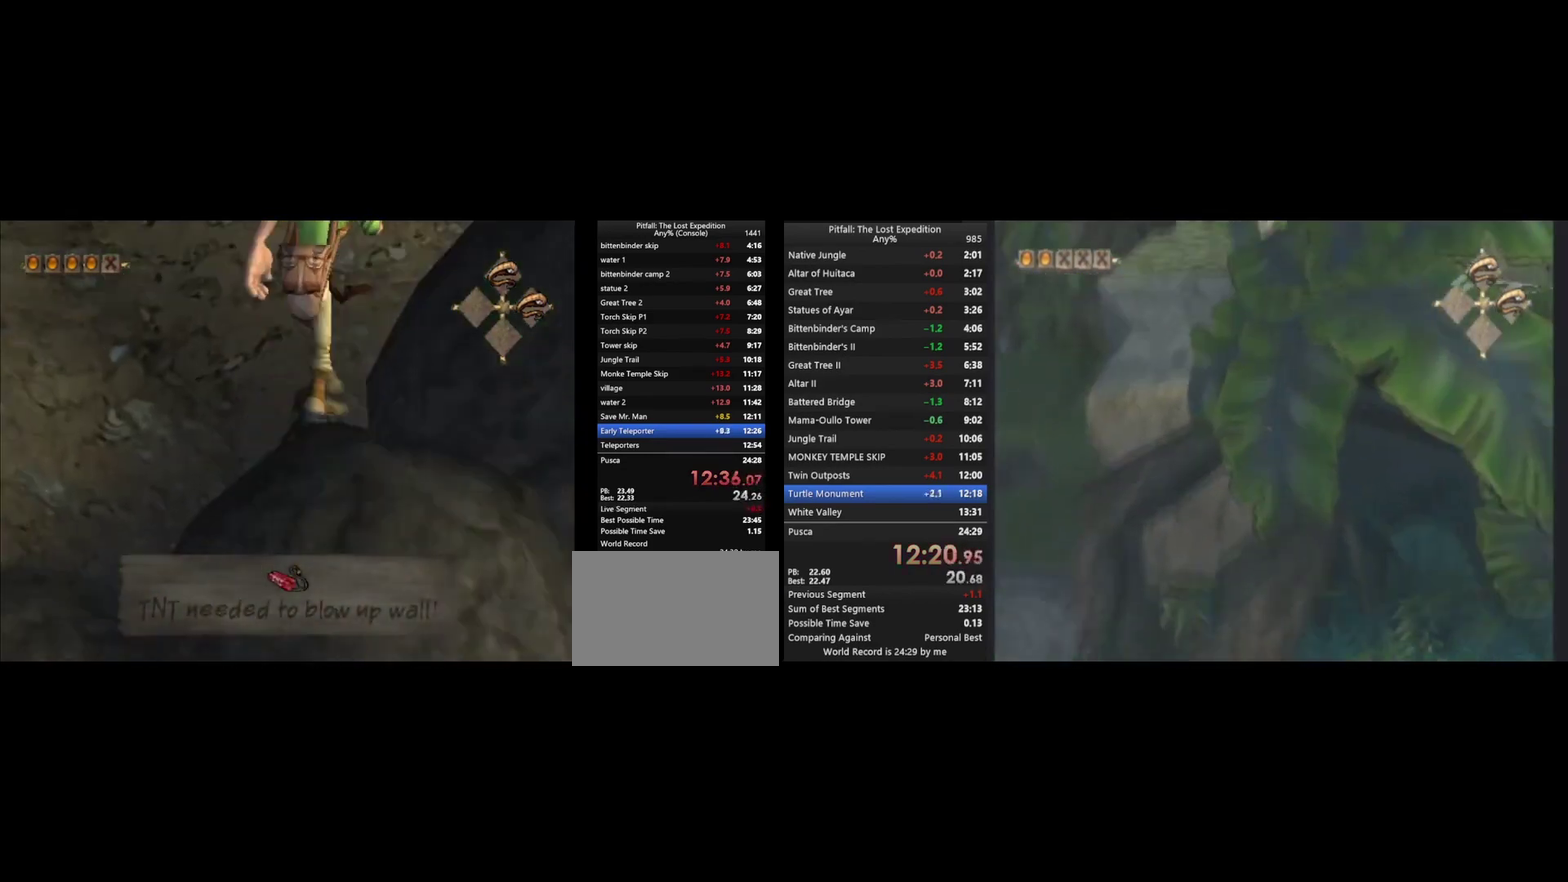
{"buttons": ["X"], "left_stick": "up", "right_stick": "center", "events": [[33, "X", "up"], [100, "L1", "down"], [100, "X", "down"], [167, "X", "up"], [200, "L1", "up"], [200, "X", "down"], [233, "X", "up"], [300, "X", "down"], [333, "X", "up"], [400, "X", "down"], [433, "X", "up"], [467, "X", "down"]]}
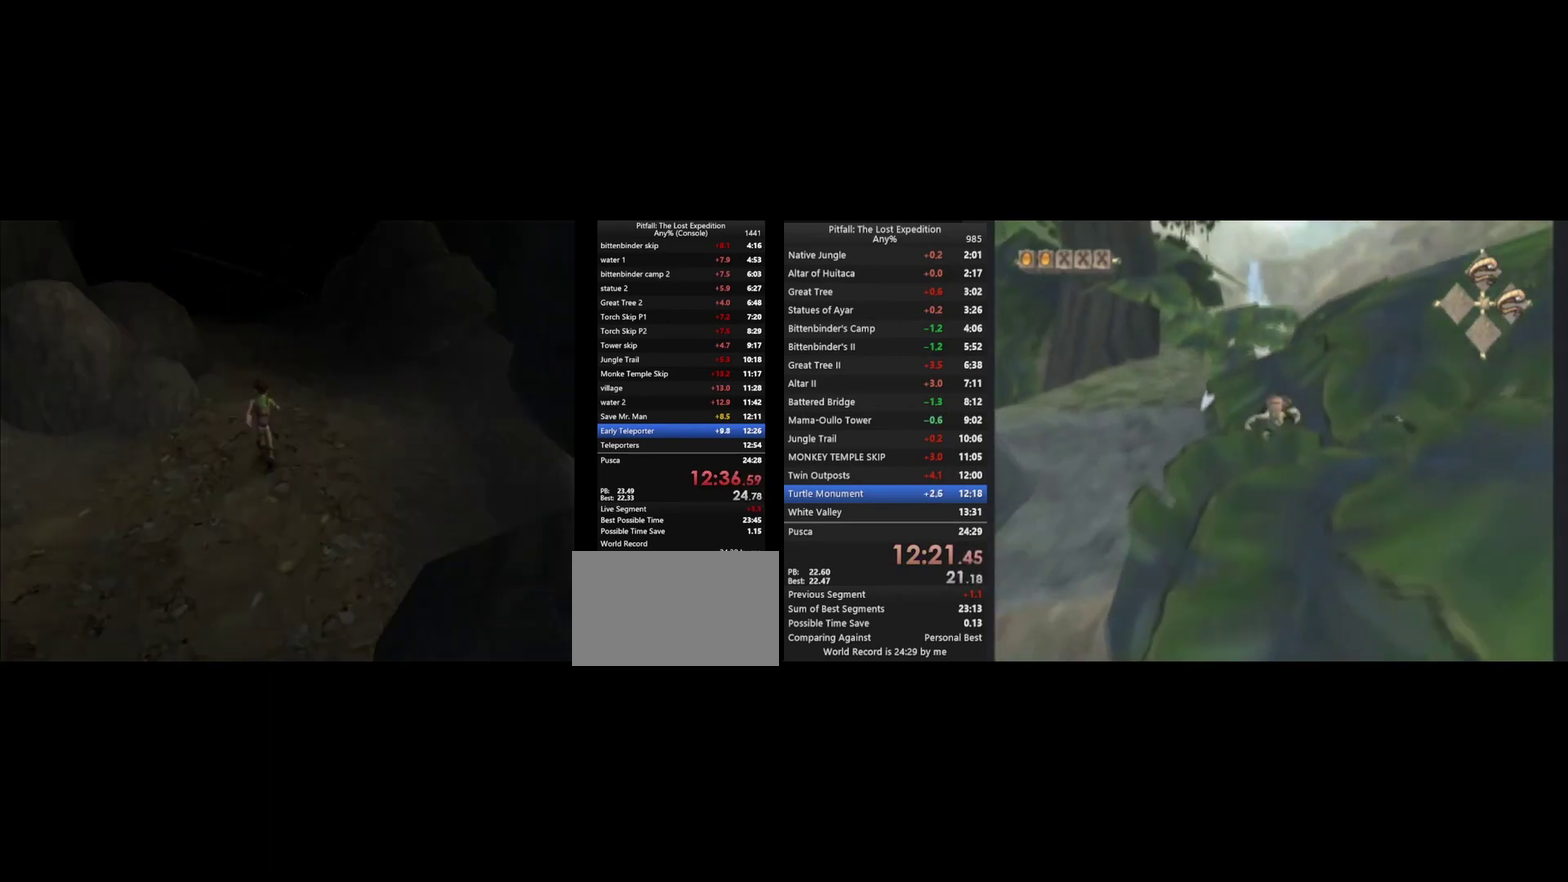
{"buttons": [], "left_stick": "center", "right_stick": "center", "events": [[33, "X", "up"], [267, "left_stick", "center"]]}
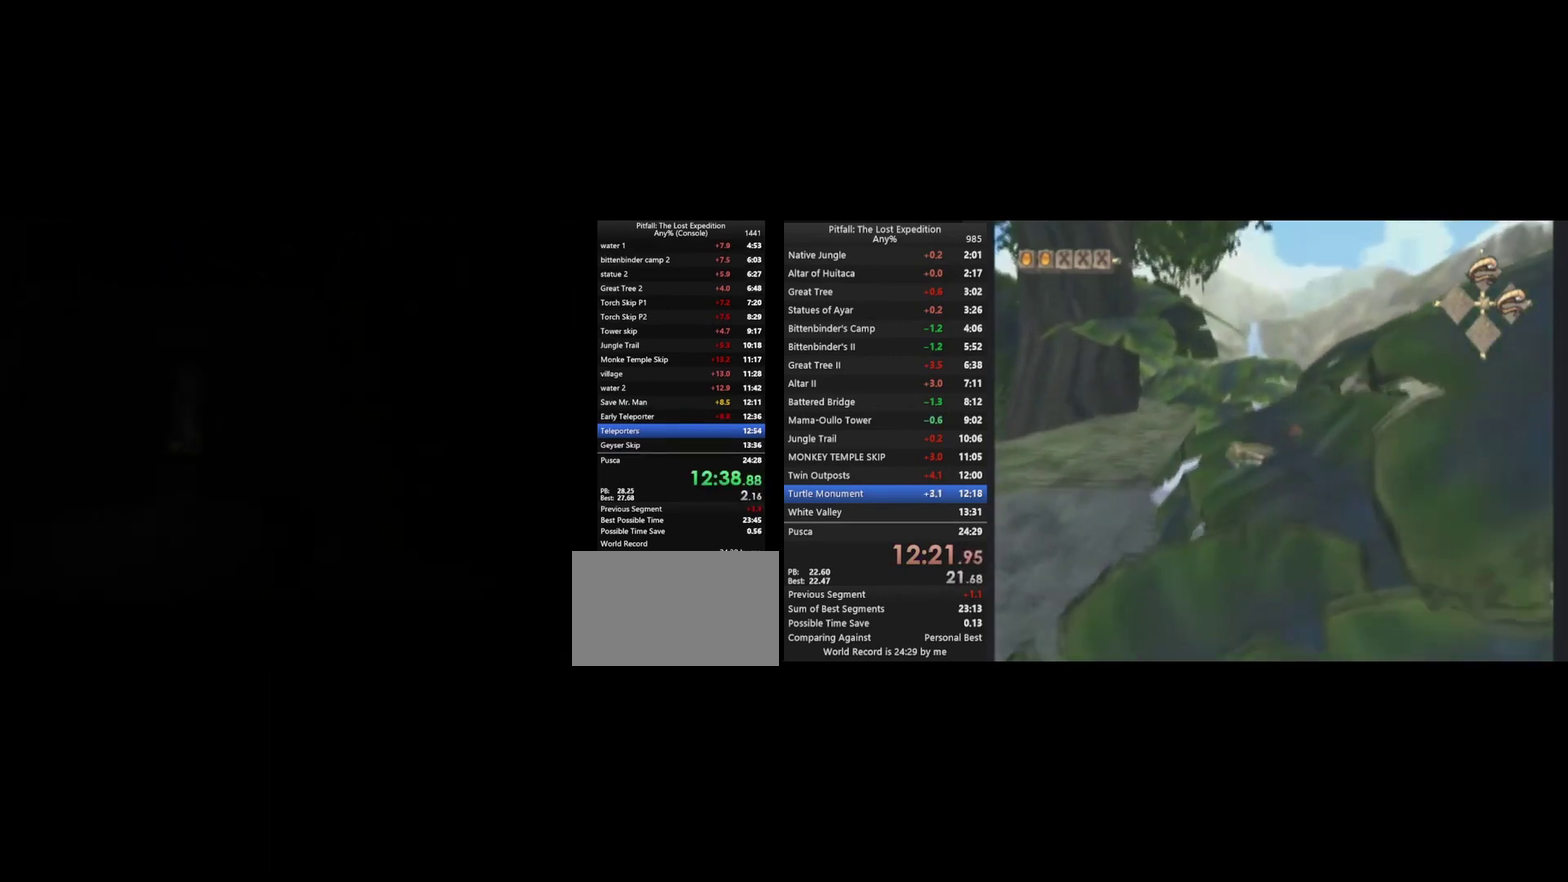
{"buttons": [], "left_stick": "up", "right_stick": "center", "events": [[467, "left_stick", "up"]]}
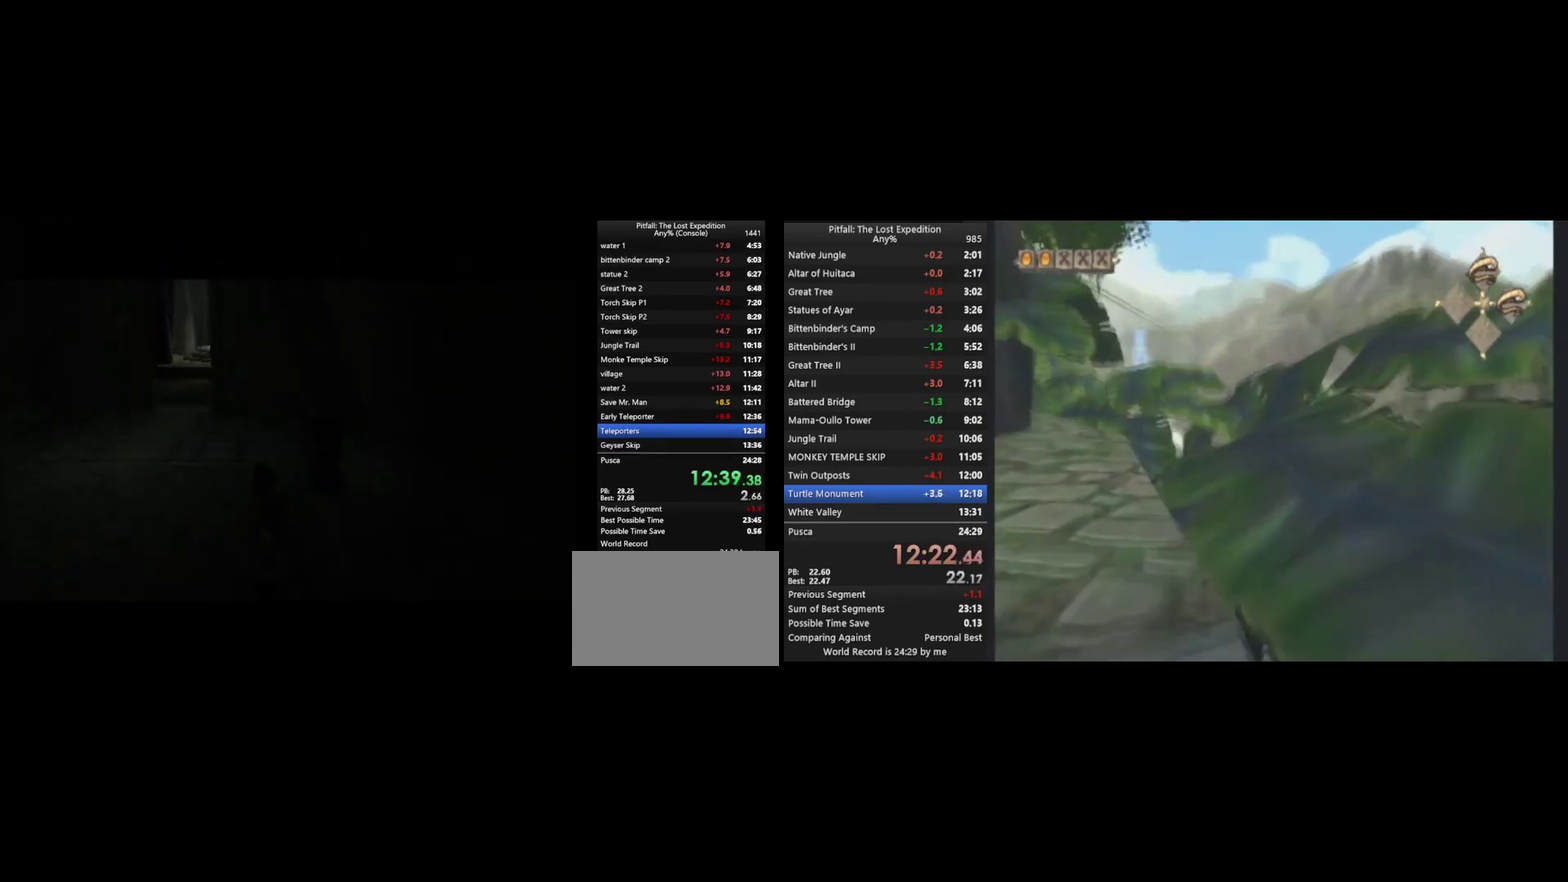
{"buttons": ["X"], "left_stick": "up", "right_stick": "center", "events": [[167, "X", "down"], [267, "X", "up"], [333, "X", "down"], [400, "X", "up"], [467, "X", "down"]]}
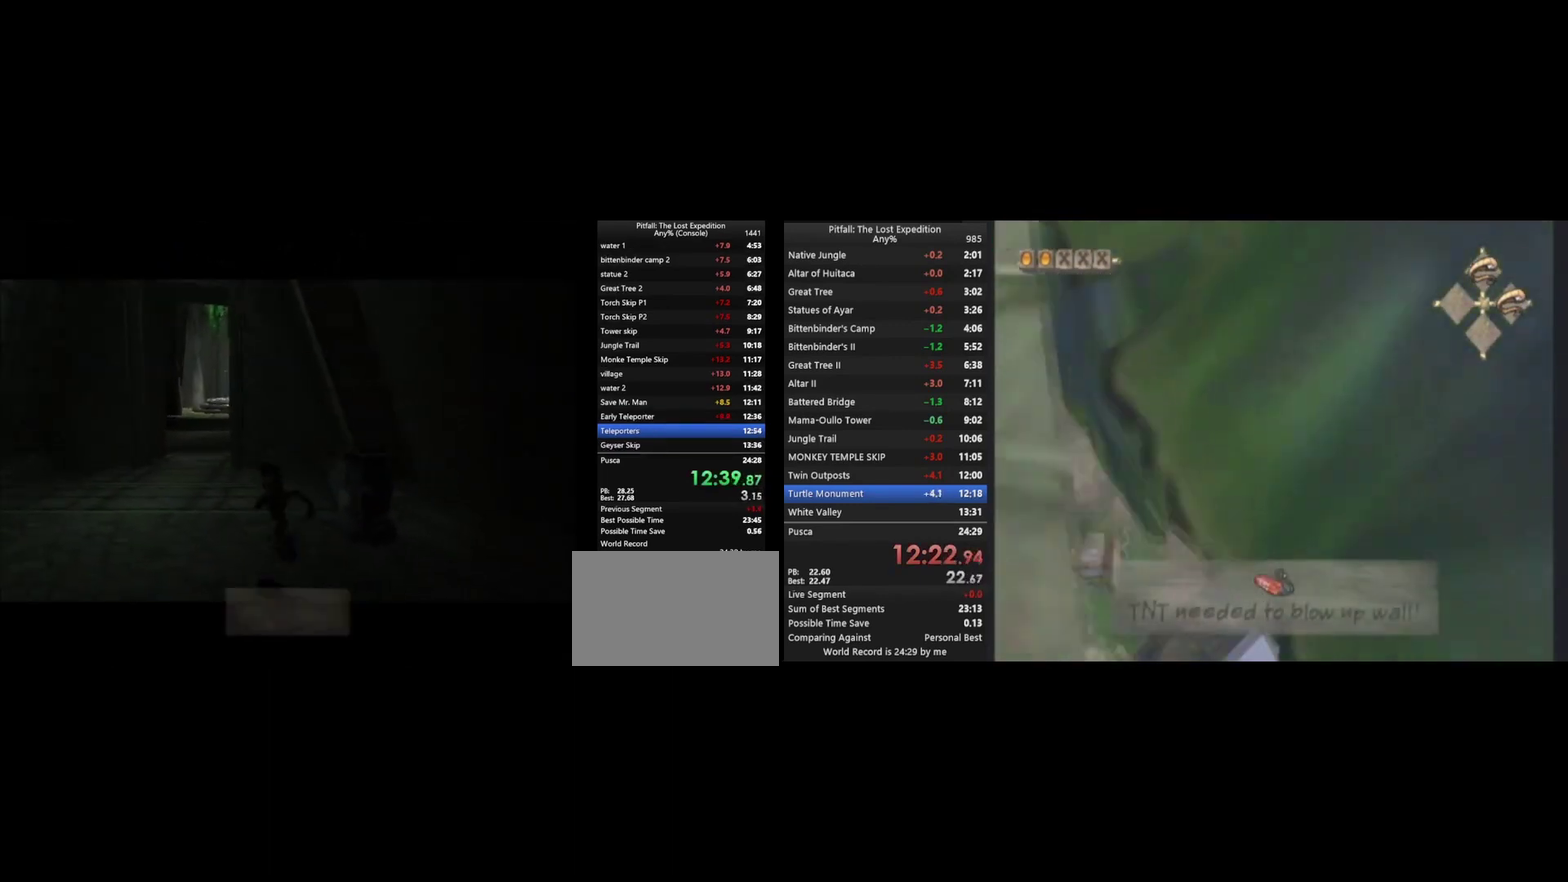
{"buttons": [], "left_stick": "up", "right_stick": "center", "events": [[33, "X", "up"], [100, "X", "down"], [167, "X", "up"], [233, "X", "down"], [300, "X", "up"], [367, "X", "down"], [433, "X", "up"]]}
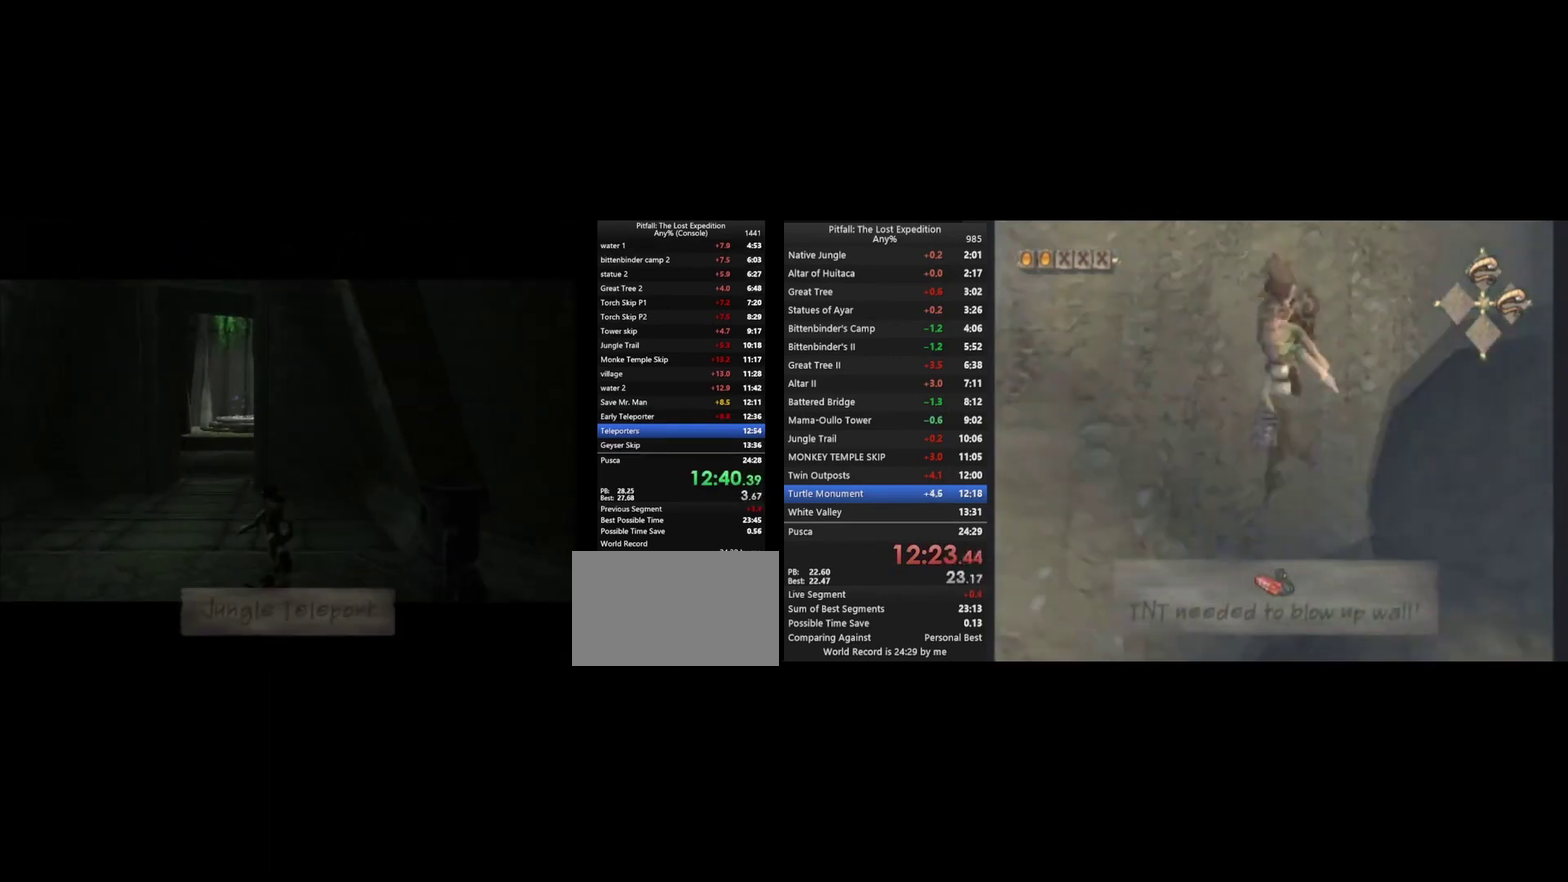
{"buttons": [], "left_stick": "up", "right_stick": "center", "events": [[33, "X", "down"], [100, "X", "up"], [167, "X", "down"], [233, "X", "up"], [300, "X", "down"], [367, "X", "up"], [433, "X", "down"], [500, "X", "up"]]}
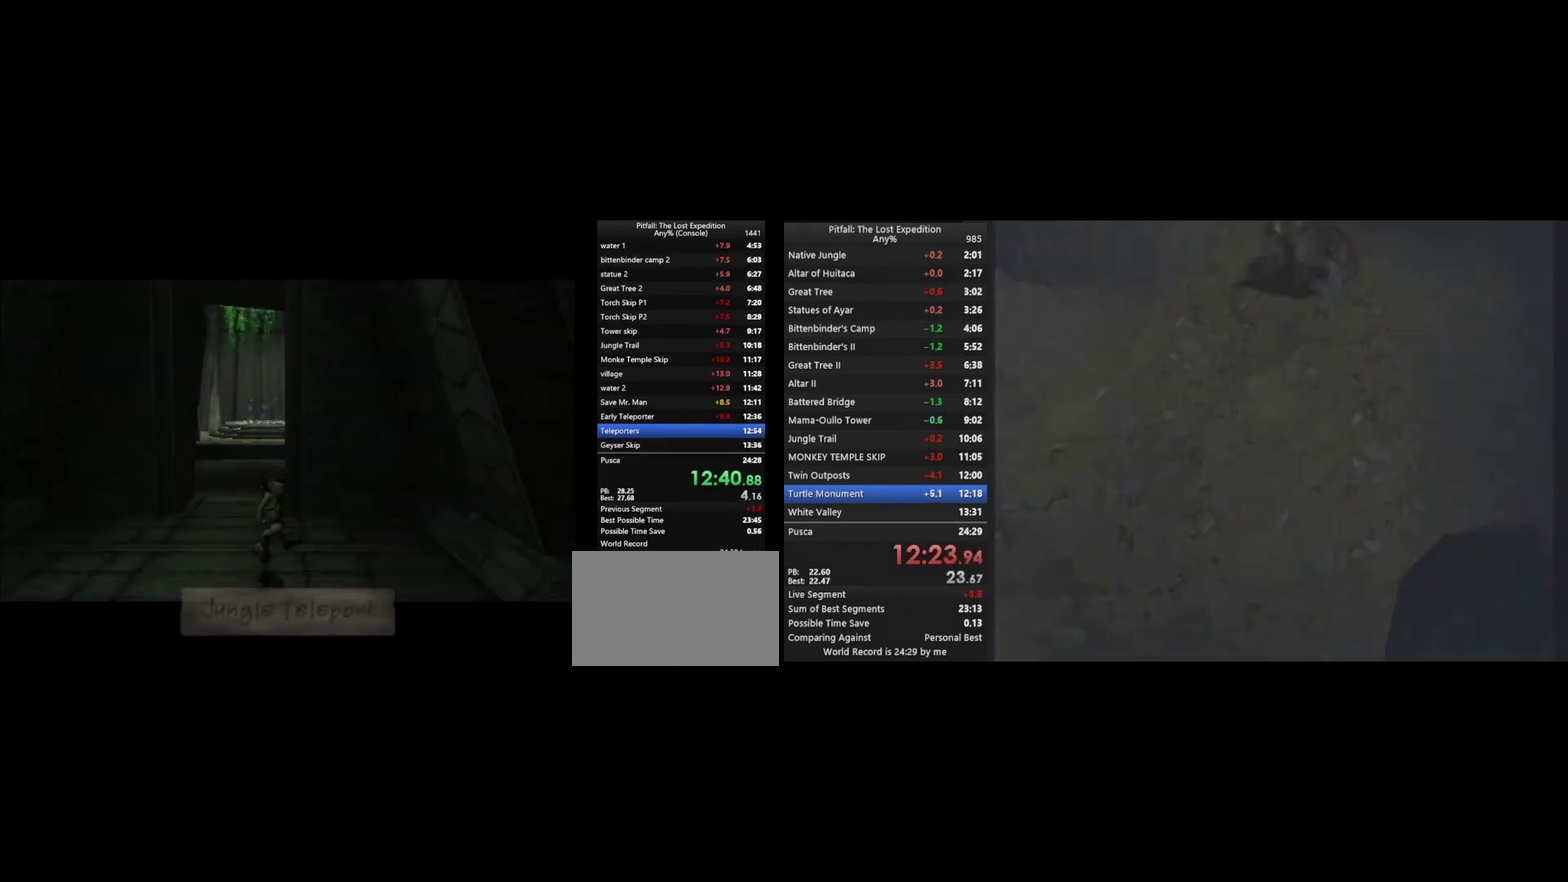
{"buttons": ["X", "L1"], "left_stick": "up", "right_stick": "center", "events": [[100, "X", "down"], [167, "X", "up"], [233, "X", "down"], [300, "X", "up"], [467, "L1", "down"], [500, "X", "down"]]}
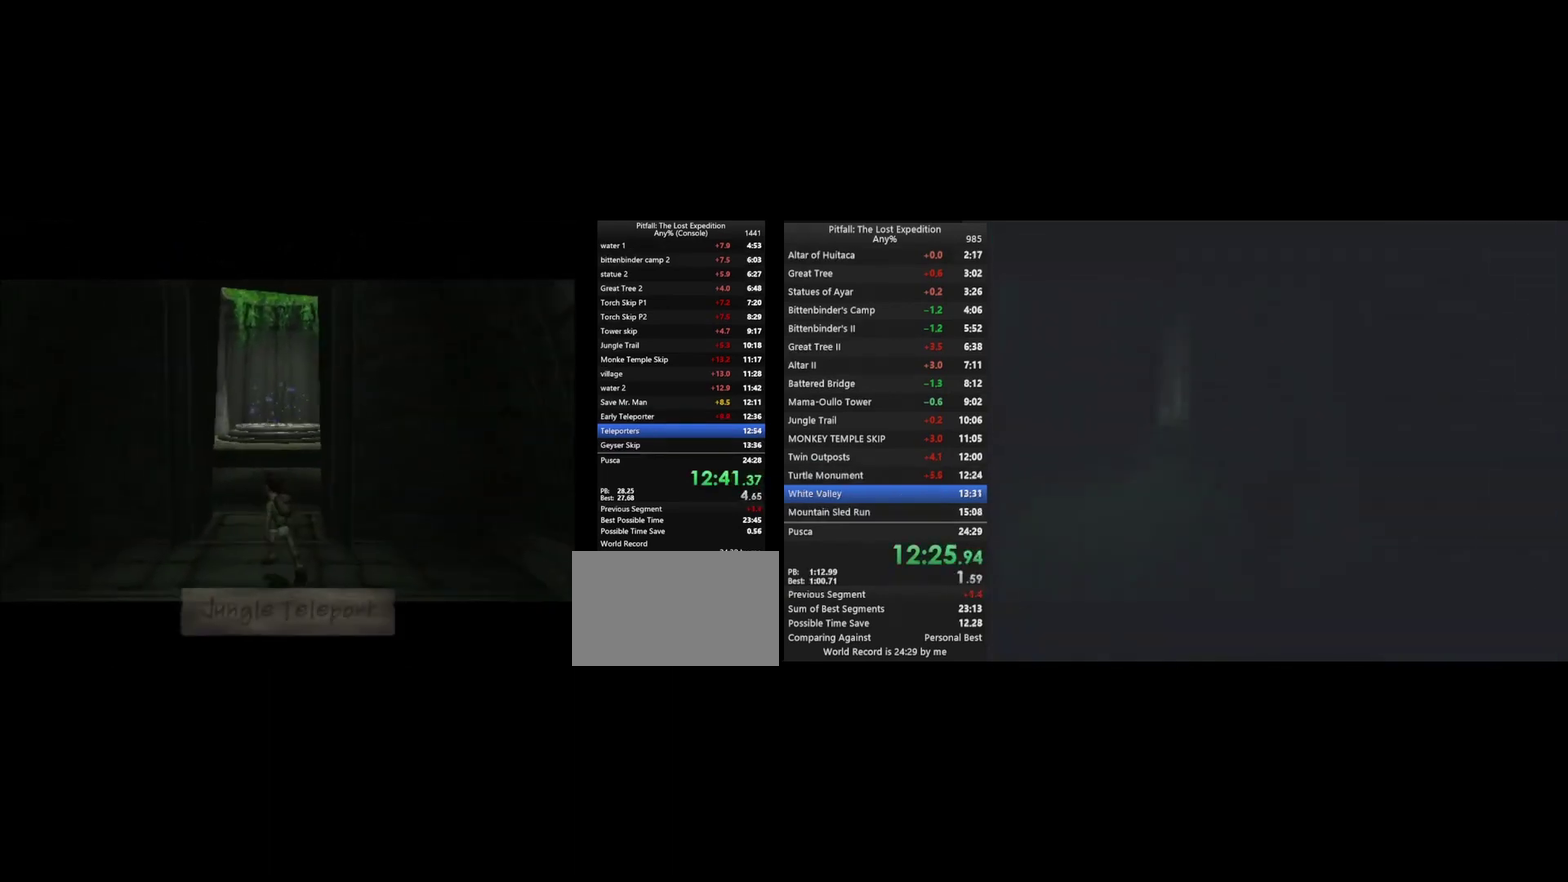
{"buttons": ["X"], "left_stick": "up", "right_stick": "center", "events": [[33, "L1", "up"], [67, "X", "up"], [133, "X", "down"], [167, "L1", "down"], [200, "L1", "up"], [233, "X", "up"], [267, "X", "down"], [333, "X", "up"], [367, "X", "down"], [433, "X", "up"], [500, "X", "down"]]}